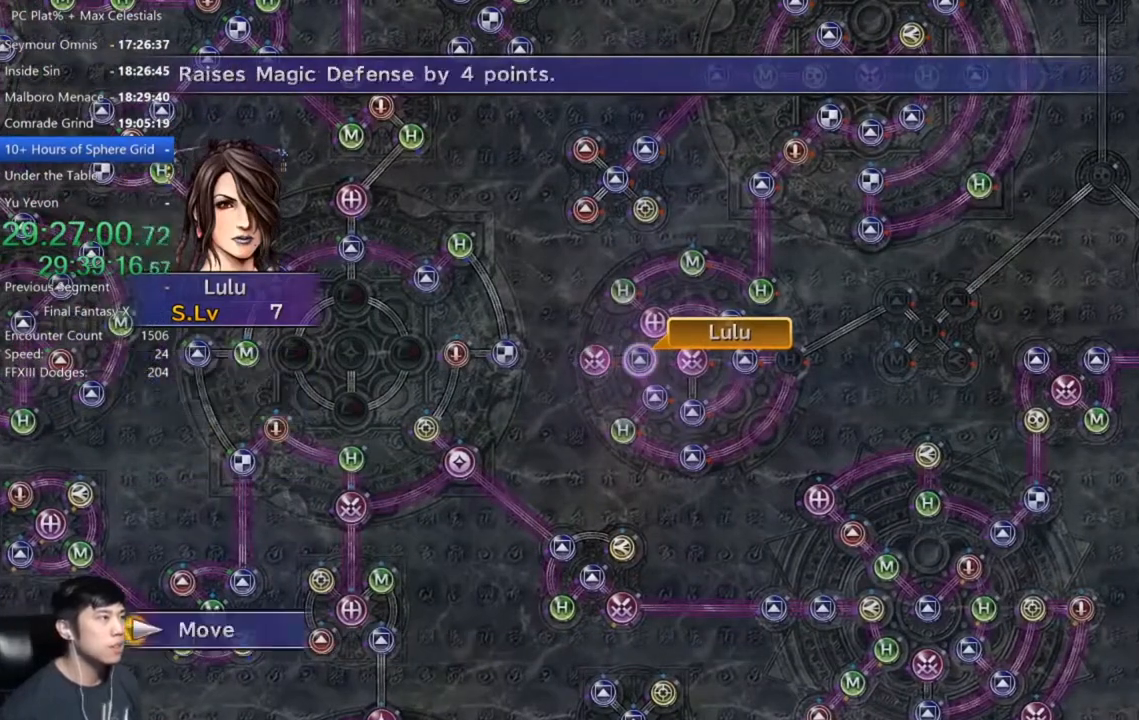
Gameplay with a controller (Xbox layout); each line is a JSON object with the inputs held at the frame after it. "events" lists button and stick changes between this image and that frame as [ms after this image, input, new state], when the widget could be followed in between.
{"buttons": [], "left_stick": "up-right", "right_stick": "center", "events": [[133, "left_stick", "up-right"]]}
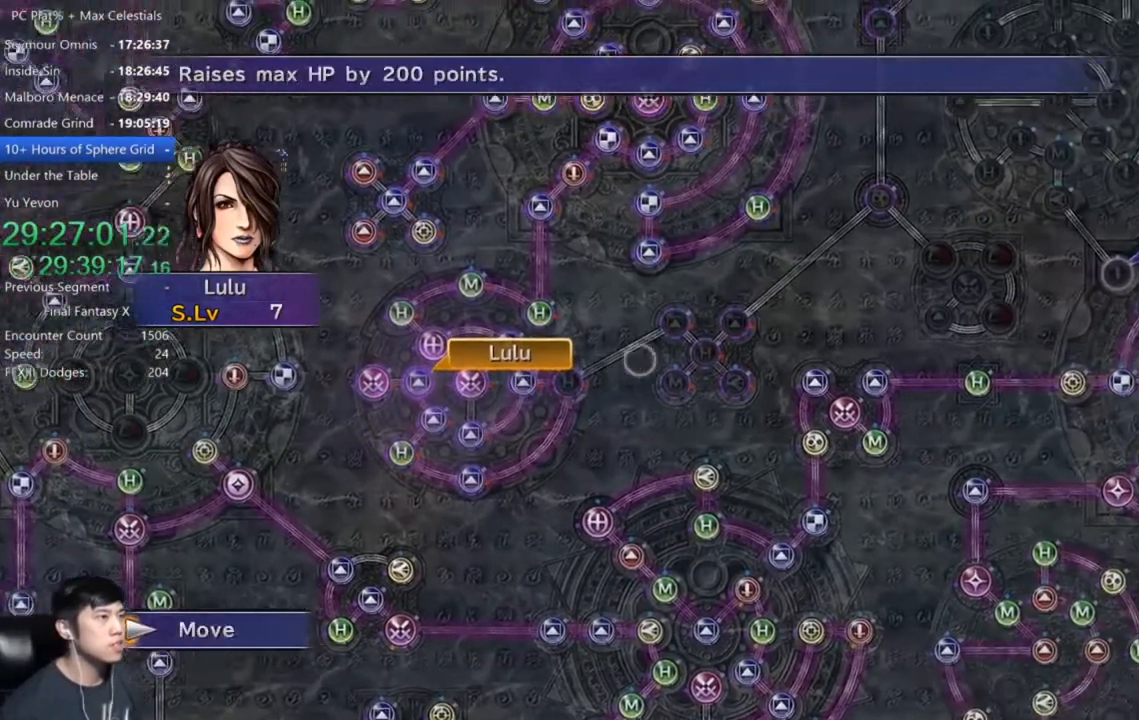
{"buttons": ["A"], "left_stick": "center", "right_stick": "center", "events": [[201, "left_stick", "center"], [434, "A", "down"]]}
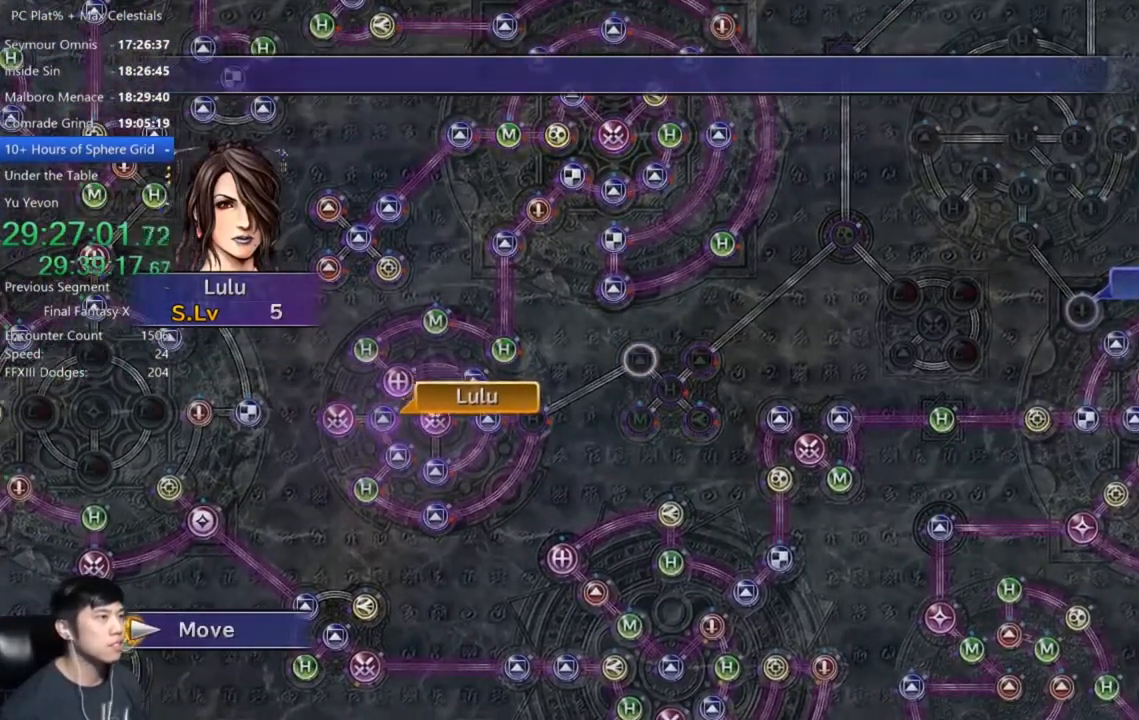
{"buttons": [], "left_stick": "center", "right_stick": "center", "events": [[33, "A", "up"]]}
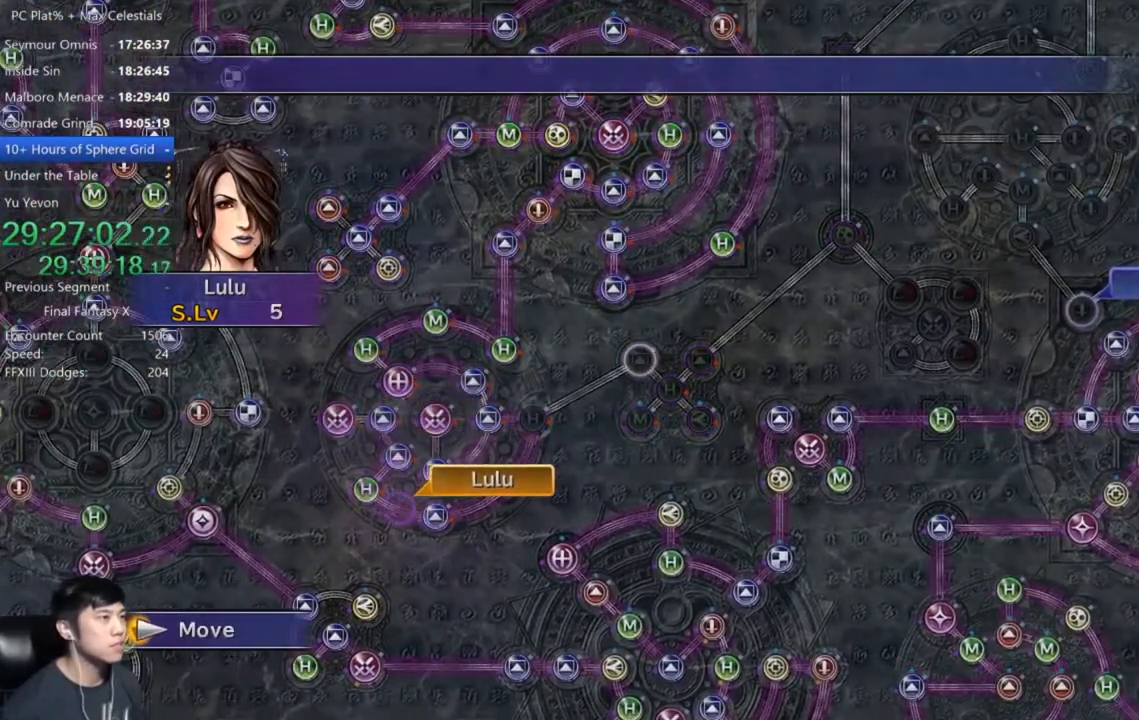
{"buttons": [], "left_stick": "center", "right_stick": "center", "events": []}
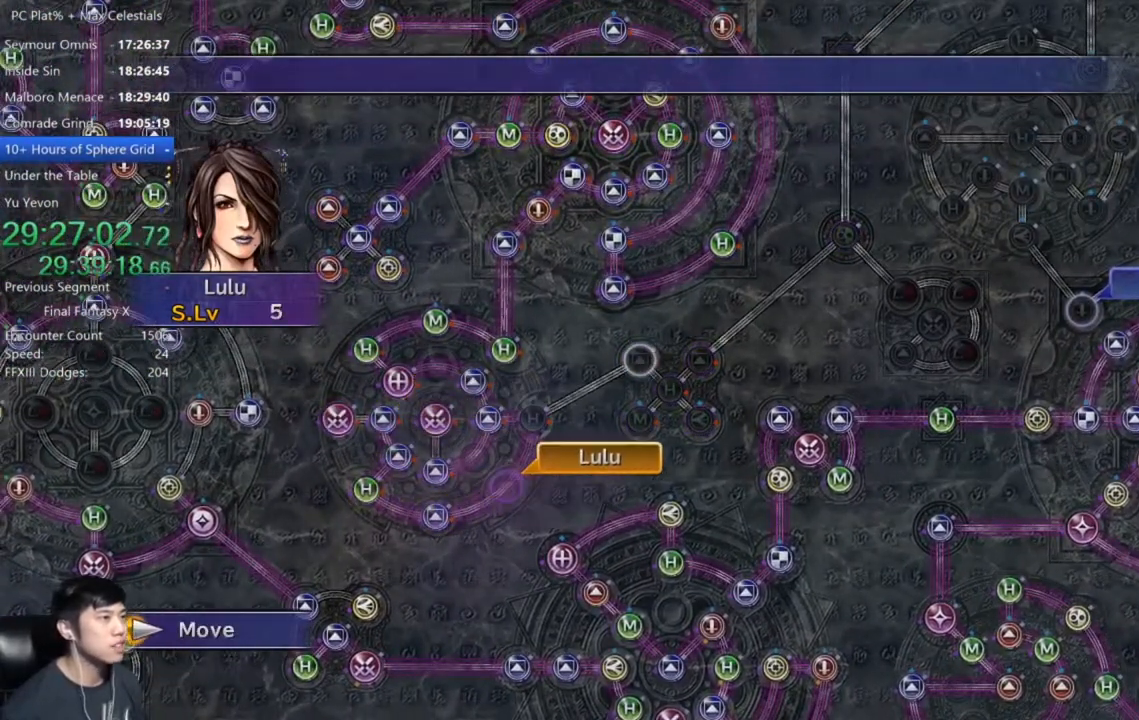
{"buttons": [], "left_stick": "center", "right_stick": "center", "events": []}
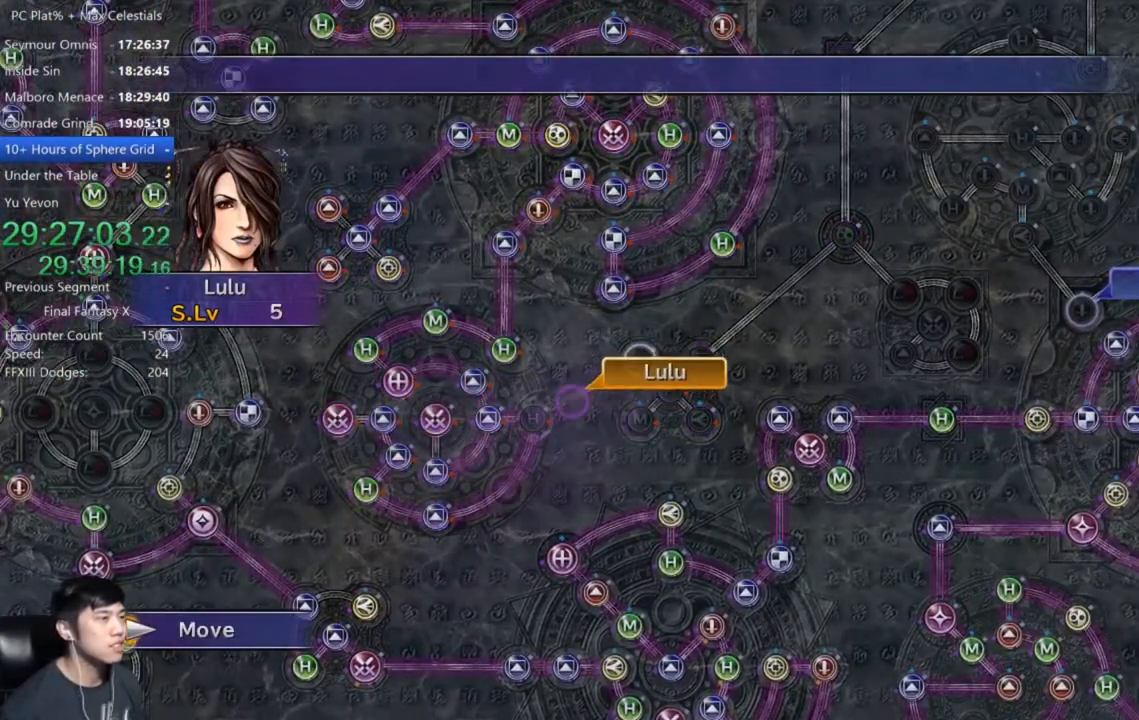
{"buttons": [], "left_stick": "center", "right_stick": "center", "events": [[434, "A", "down"], [501, "A", "up"]]}
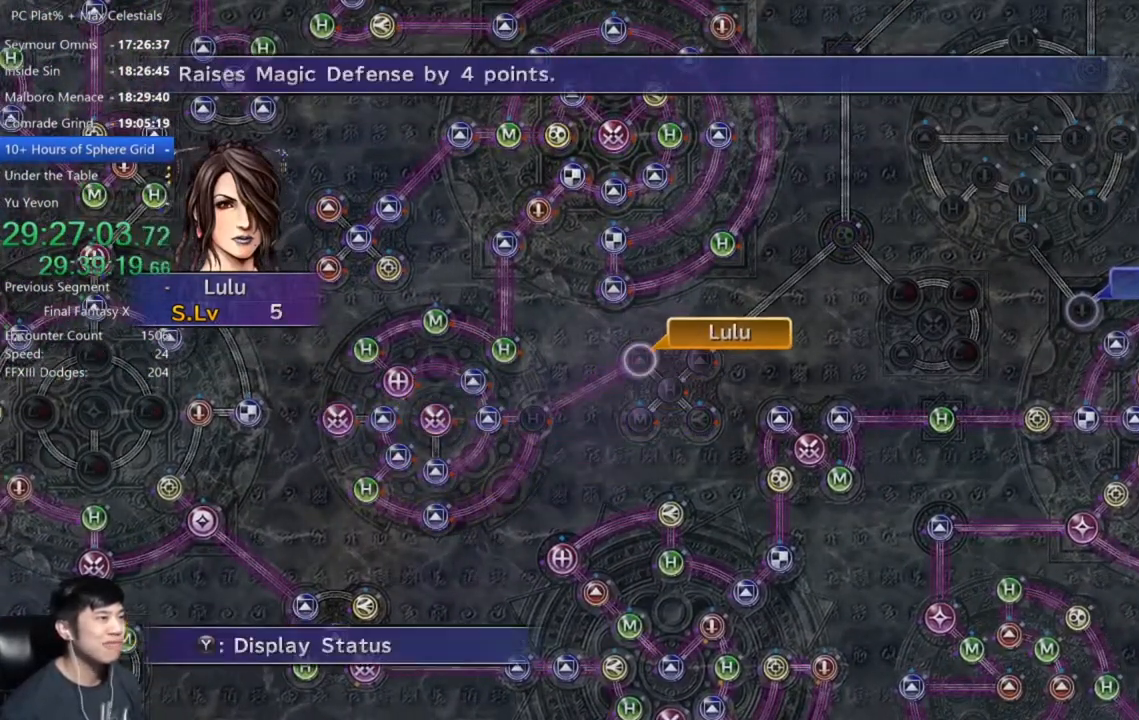
{"buttons": [], "left_stick": "center", "right_stick": "center", "events": [[67, "A", "down"], [133, "A", "up"], [200, "DPAD_DOWN", "down"], [233, "A", "down"], [300, "DPAD_DOWN", "up"], [333, "A", "up"]]}
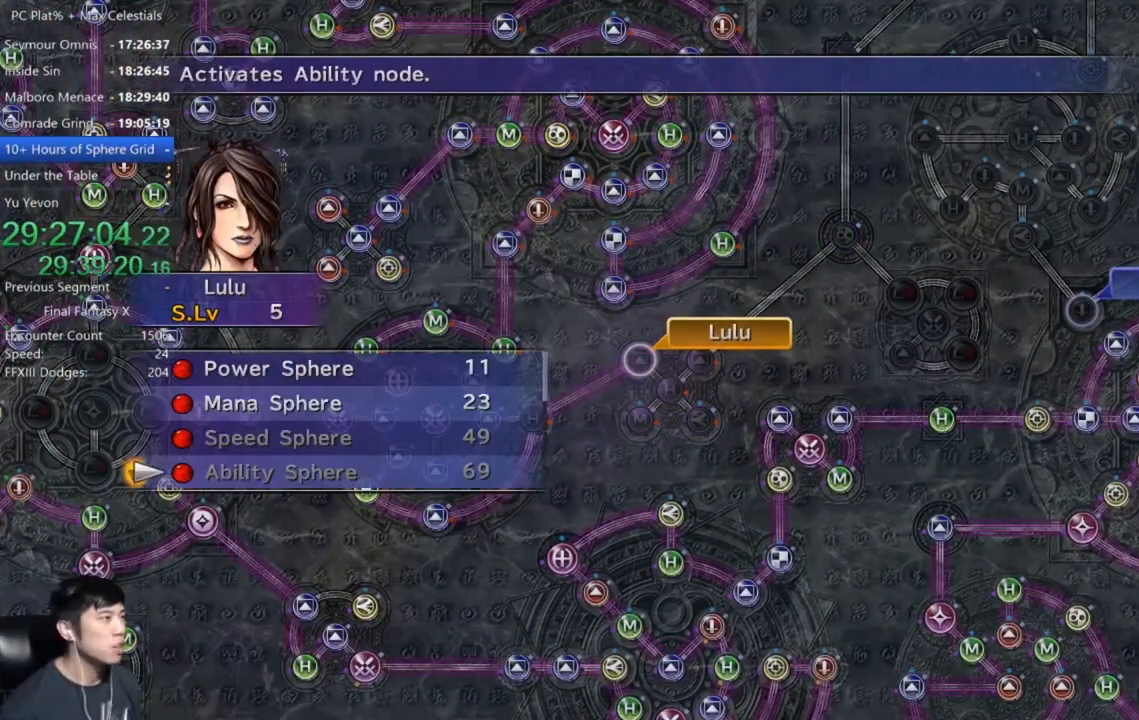
{"buttons": [], "left_stick": "center", "right_stick": "center", "events": [[134, "DPAD_UP", "down"], [200, "DPAD_UP", "up"], [301, "DPAD_UP", "down"], [401, "A", "down"], [434, "DPAD_UP", "up"], [467, "A", "up"]]}
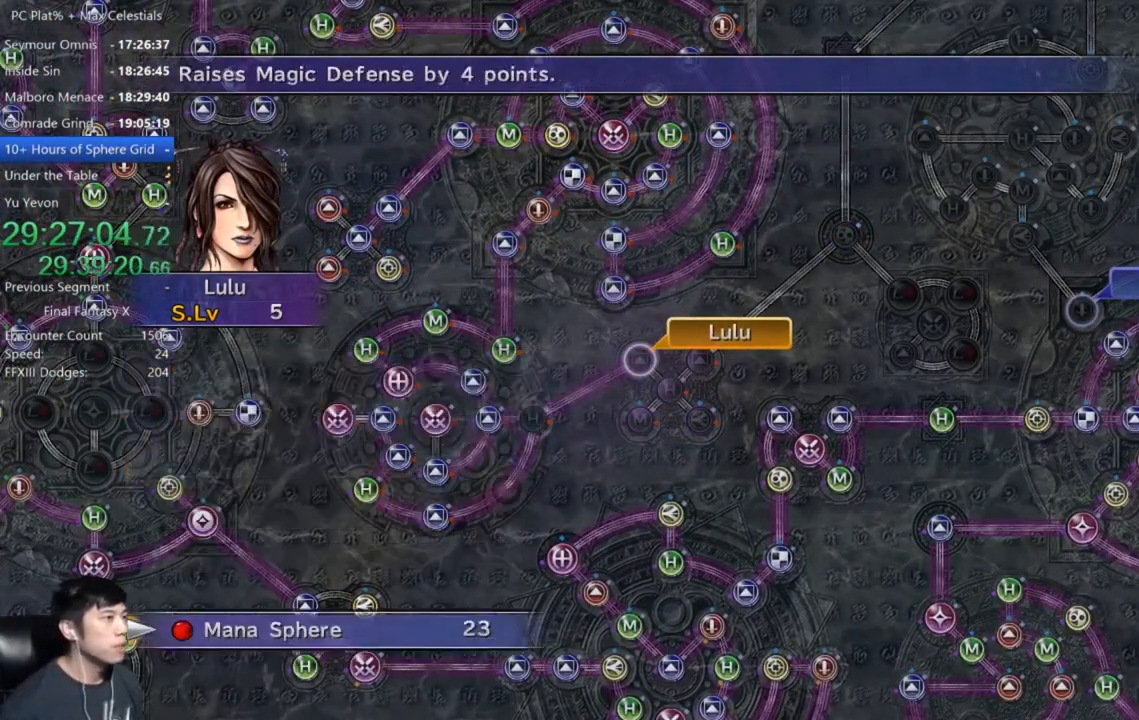
{"buttons": ["A"], "left_stick": "center", "right_stick": "center", "events": [[33, "A", "down"], [100, "A", "up"], [167, "A", "down"], [233, "A", "up"], [333, "A", "down"]]}
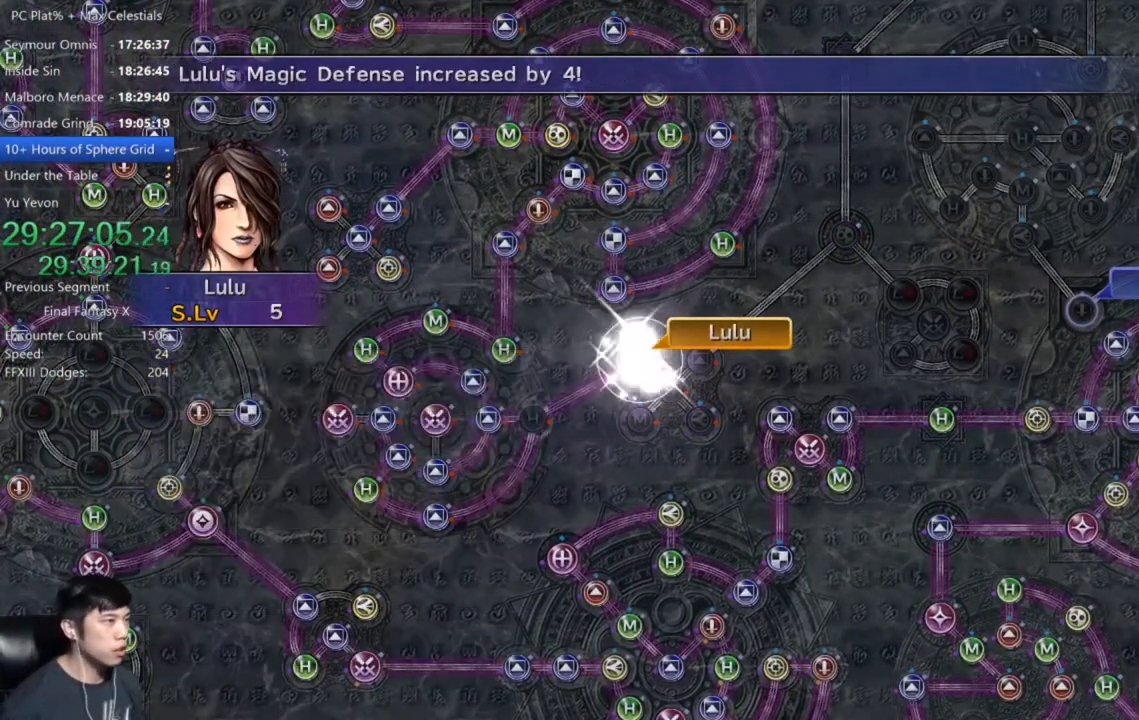
{"buttons": [], "left_stick": "center", "right_stick": "center", "events": [[134, "A", "up"], [367, "A", "down"], [467, "A", "up"]]}
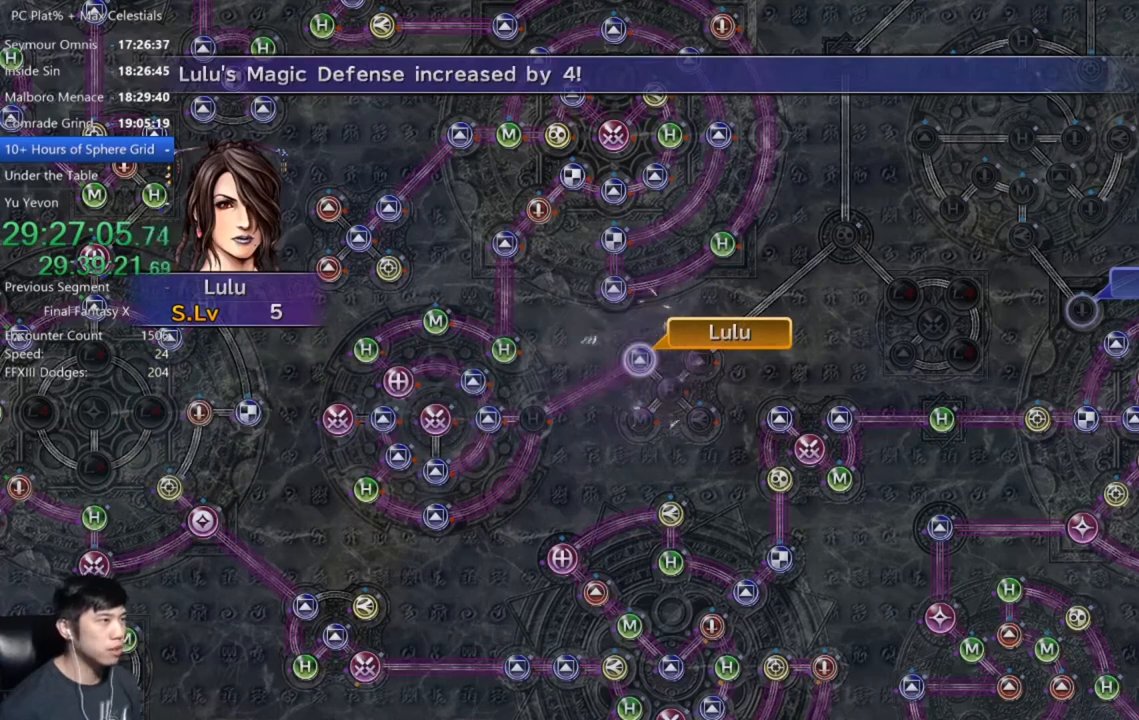
{"buttons": ["A"], "left_stick": "center", "right_stick": "center", "events": [[100, "A", "down"], [133, "A", "up"], [267, "A", "down"], [400, "A", "up"], [500, "A", "down"]]}
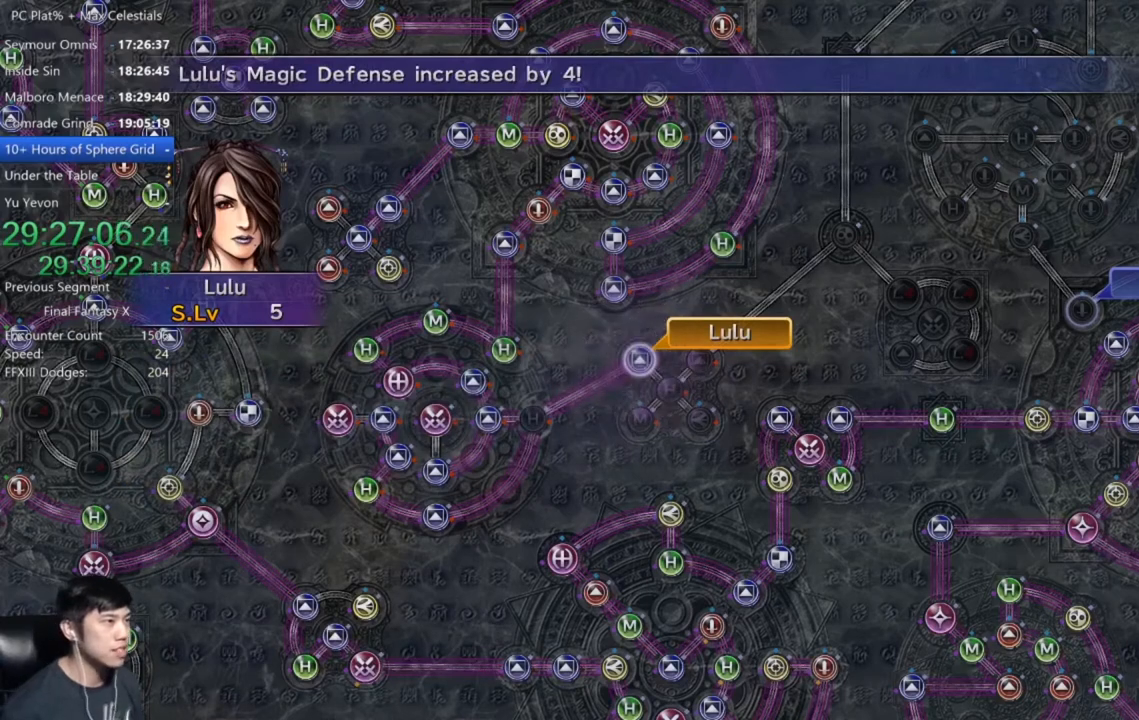
{"buttons": ["DPAD_UP"], "left_stick": "center", "right_stick": "center", "events": [[34, "A", "up"], [167, "A", "down"], [200, "A", "up"], [301, "A", "down"], [367, "A", "up"], [467, "DPAD_UP", "down"]]}
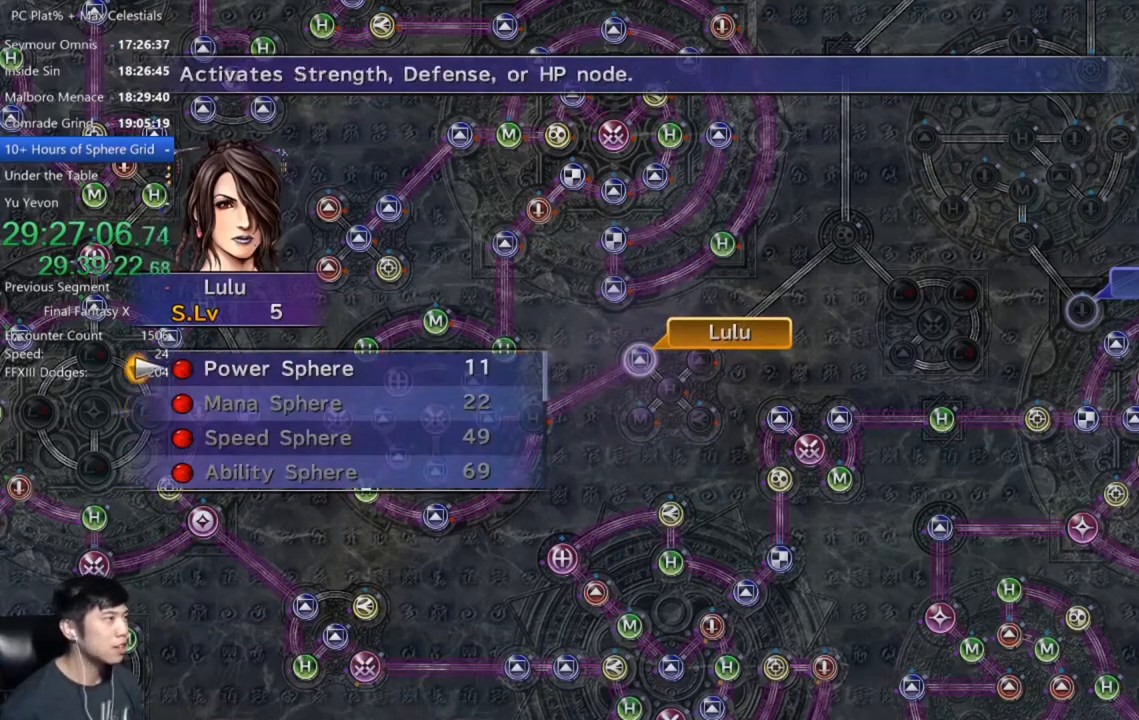
{"buttons": ["A"], "left_stick": "center", "right_stick": "center", "events": [[67, "DPAD_UP", "up"], [167, "A", "down"], [233, "A", "up"], [300, "A", "down"], [367, "A", "up"], [434, "A", "down"]]}
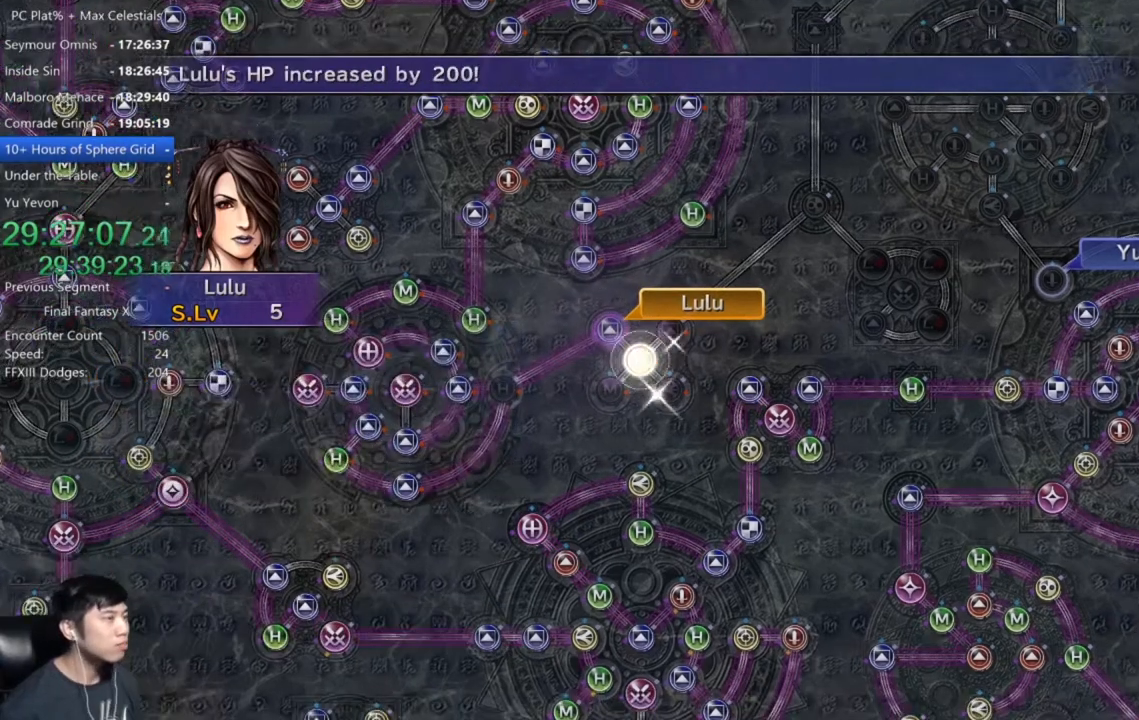
{"buttons": [], "left_stick": "center", "right_stick": "center", "events": [[34, "A", "up"], [100, "A", "down"], [401, "A", "up"]]}
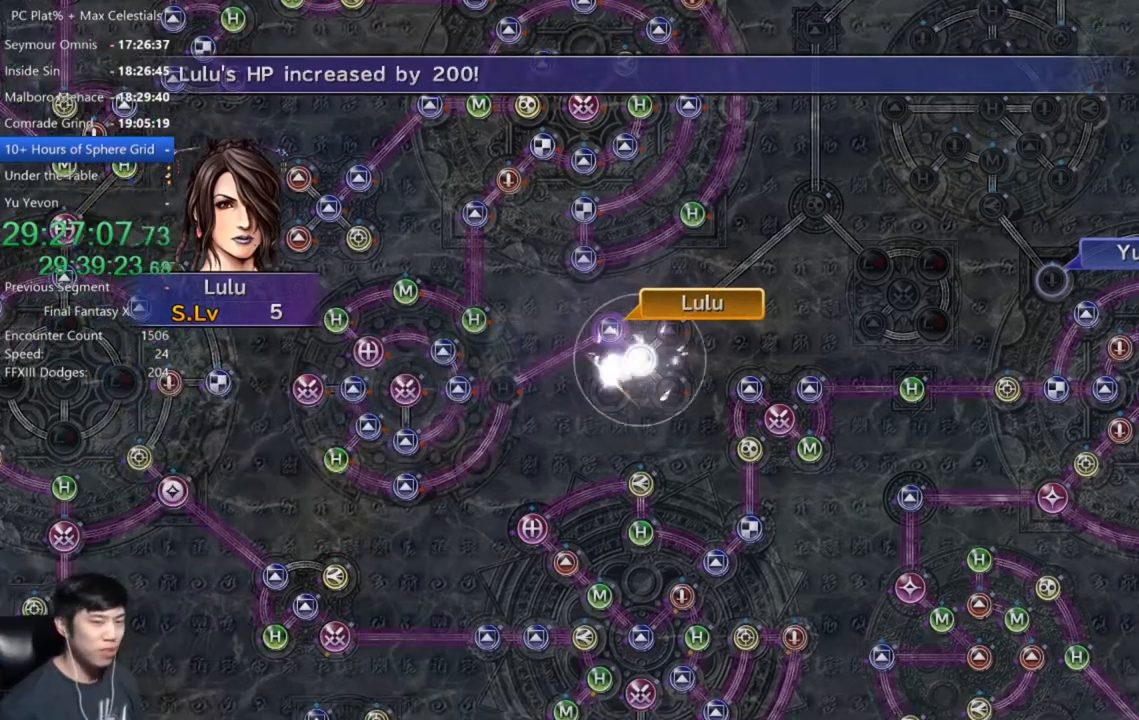
{"buttons": [], "left_stick": "center", "right_stick": "center", "events": [[33, "A", "down"], [100, "A", "up"], [167, "A", "down"], [267, "A", "up"], [367, "A", "down"], [467, "A", "up"]]}
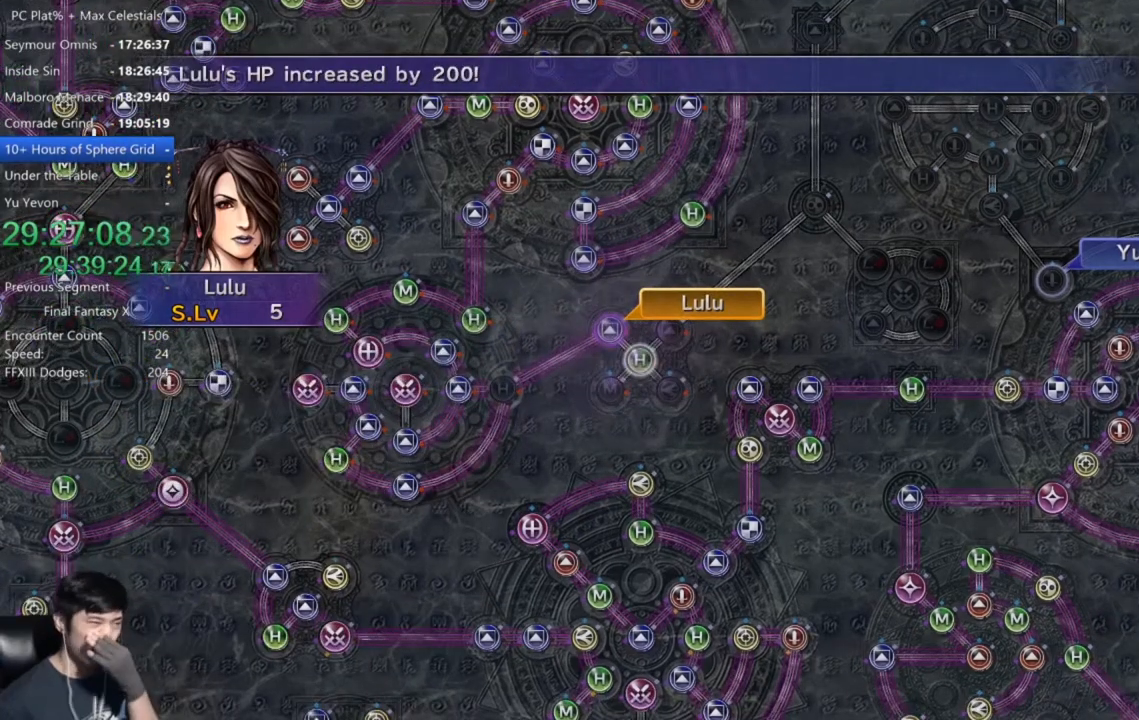
{"buttons": [], "left_stick": "center", "right_stick": "center", "events": [[34, "A", "down"], [134, "A", "up"], [234, "A", "down"], [301, "A", "up"], [367, "A", "down"], [467, "A", "up"]]}
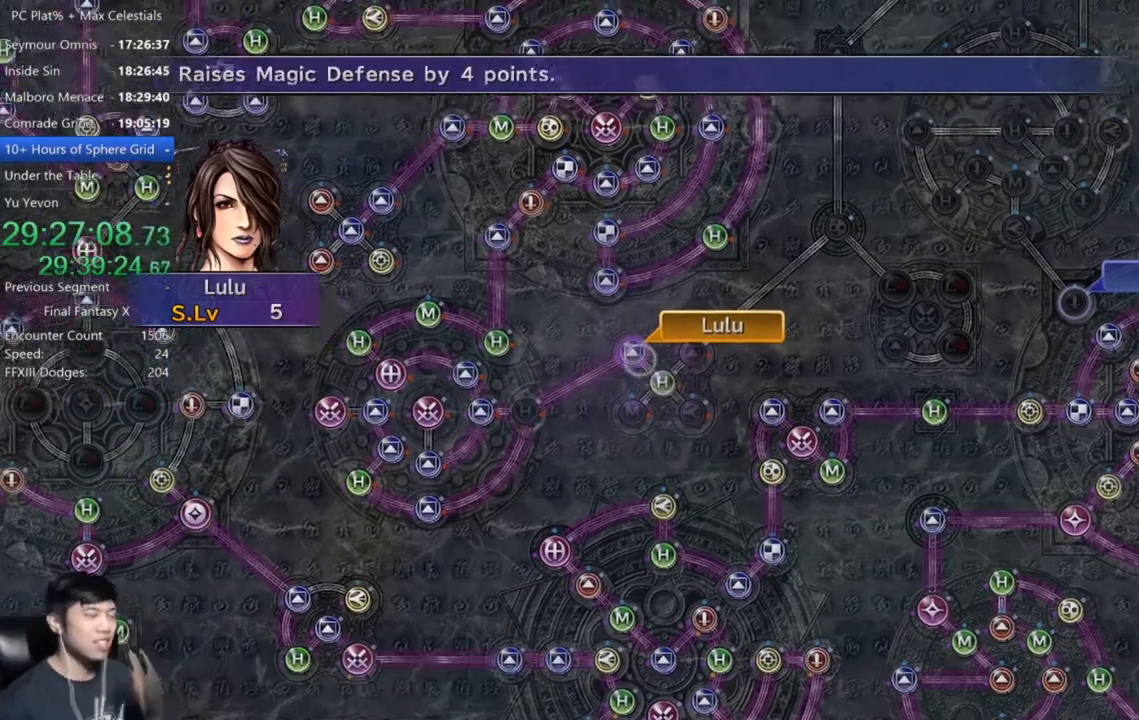
{"buttons": [], "left_stick": "center", "right_stick": "center", "events": [[33, "A", "down"], [100, "A", "up"], [167, "A", "down"], [233, "A", "up"], [300, "A", "down"], [367, "A", "up"], [434, "A", "down"], [500, "A", "up"]]}
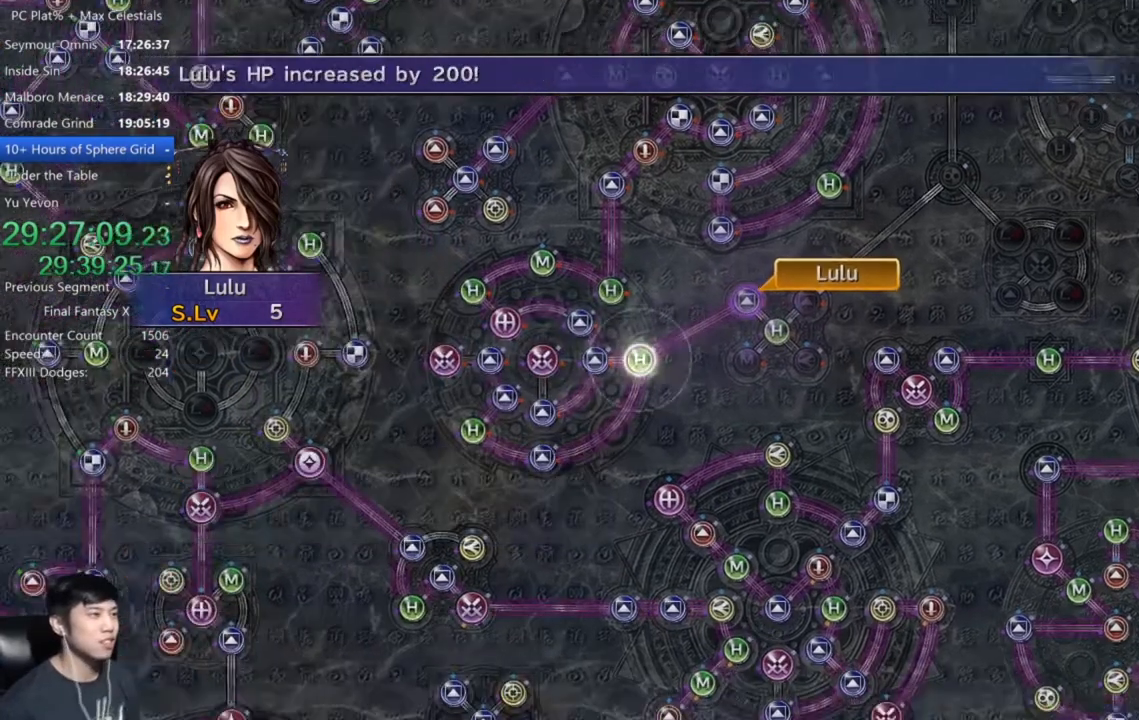
{"buttons": [], "left_stick": "center", "right_stick": "center", "events": [[67, "A", "down"], [134, "A", "up"], [201, "A", "down"], [334, "A", "up"]]}
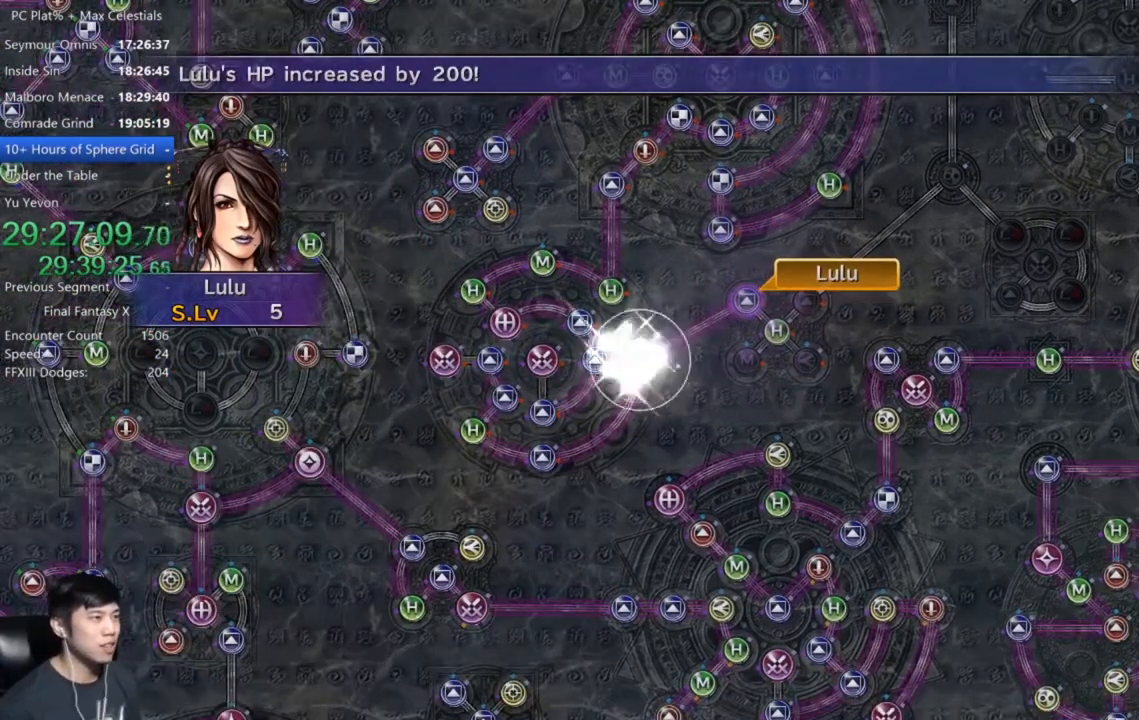
{"buttons": [], "left_stick": "center", "right_stick": "center", "events": []}
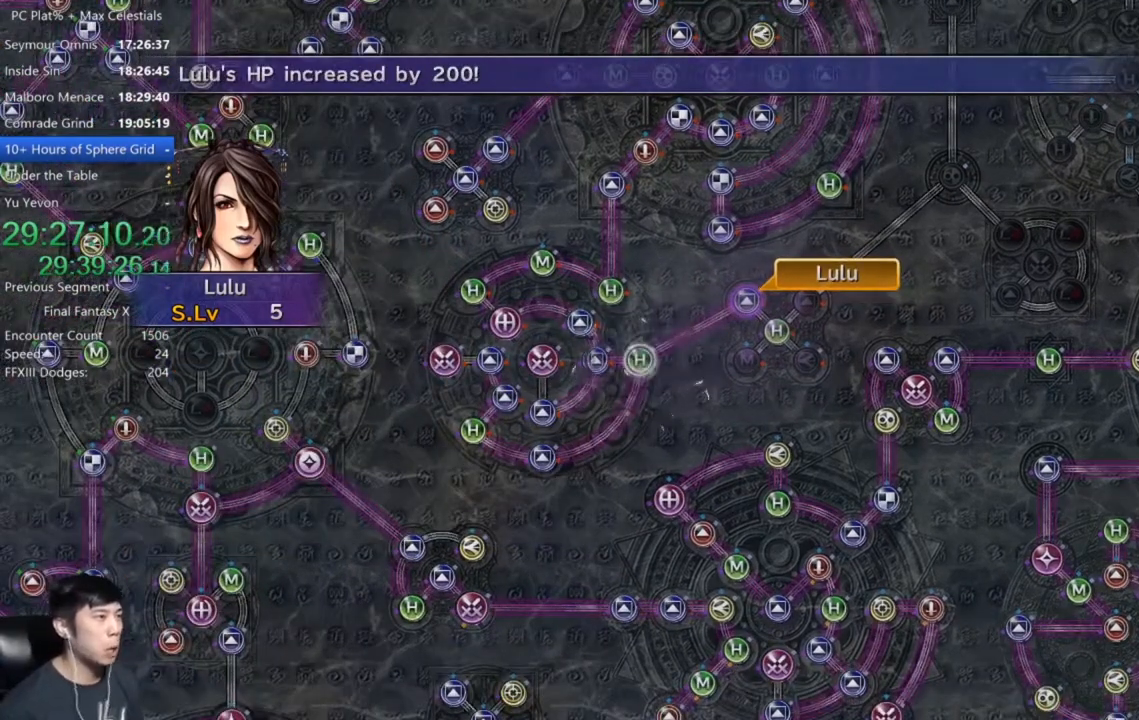
{"buttons": [], "left_stick": "center", "right_stick": "center", "events": [[67, "A", "down"], [167, "A", "up"], [334, "A", "down"], [400, "A", "up"]]}
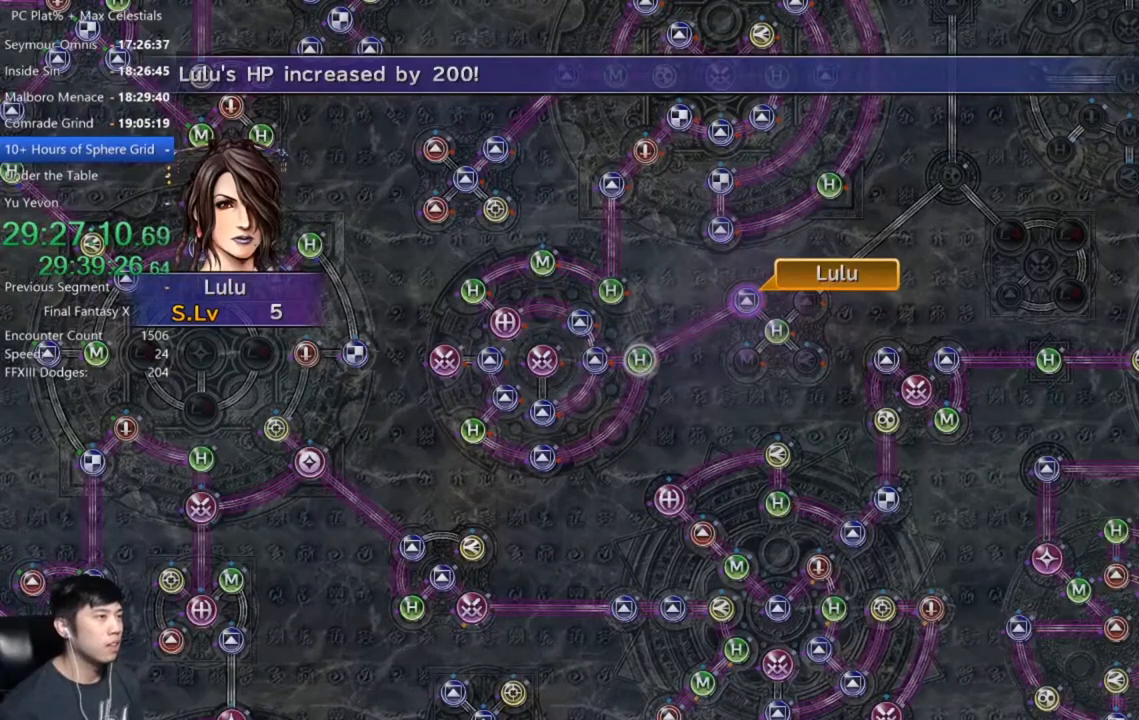
{"buttons": [], "left_stick": "center", "right_stick": "center", "events": [[101, "A", "down"], [167, "A", "up"], [301, "DPAD_UP", "down"], [367, "DPAD_UP", "up"], [401, "A", "down"], [501, "A", "up"]]}
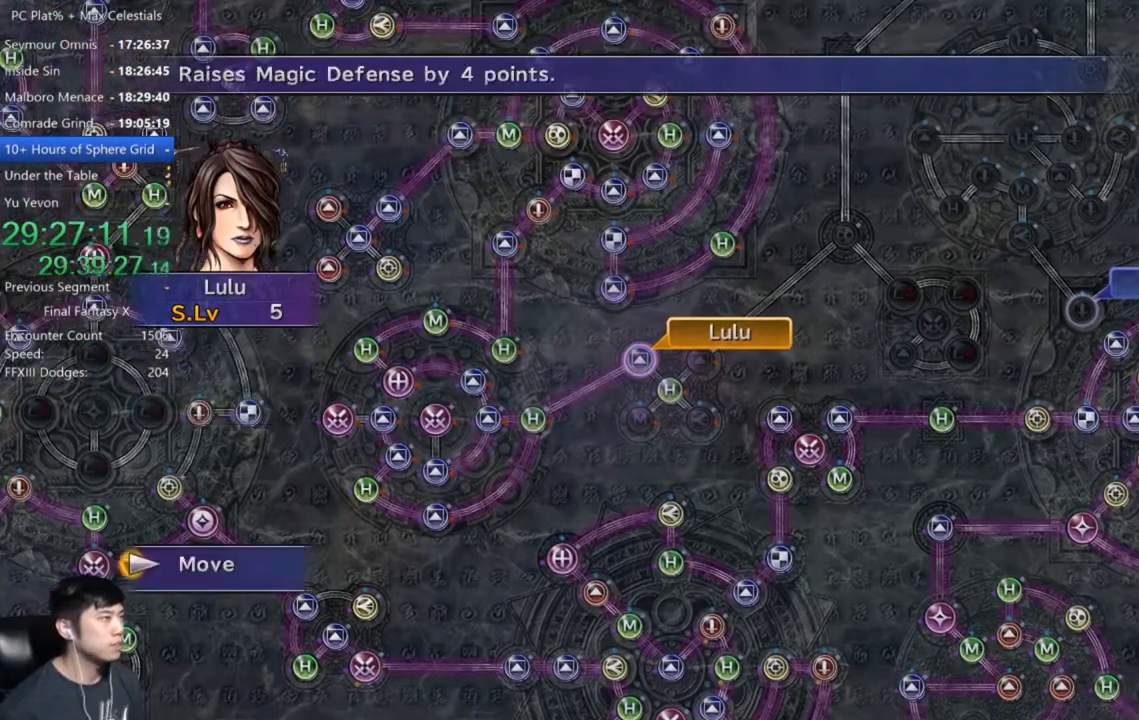
{"buttons": [], "left_stick": "center", "right_stick": "center", "events": [[33, "left_stick", "down-right"], [167, "left_stick", "center"], [367, "A", "down"], [434, "A", "up"]]}
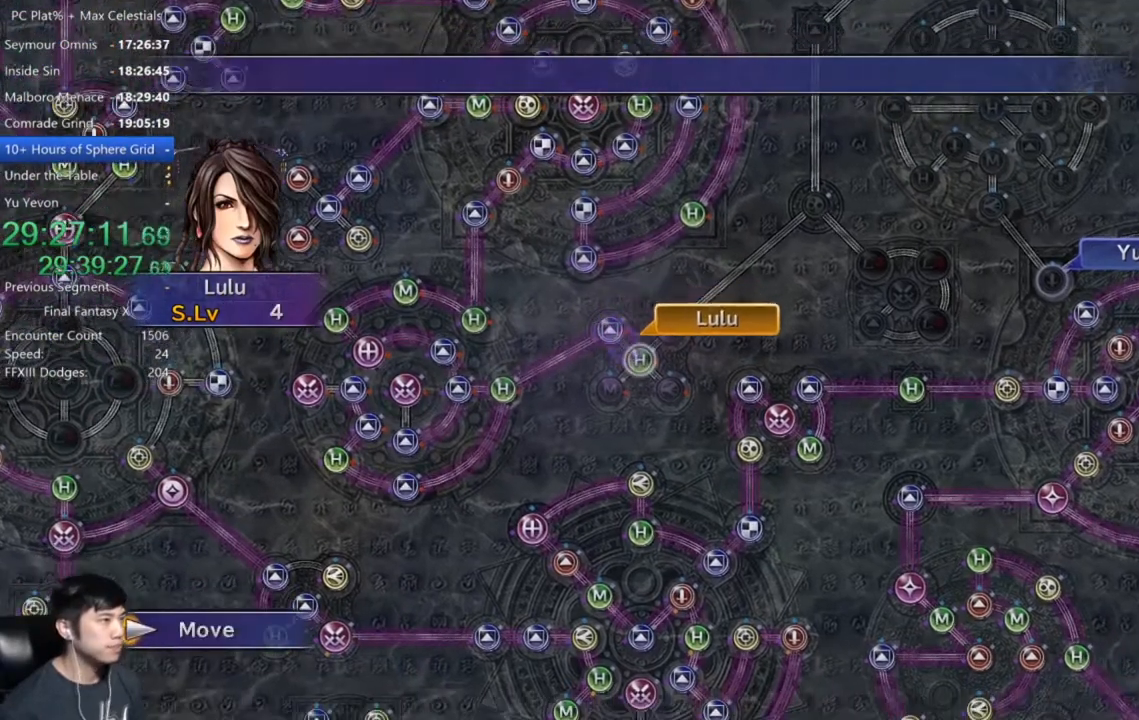
{"buttons": ["DPAD_DOWN"], "left_stick": "center", "right_stick": "center", "events": [[267, "A", "down"], [301, "A", "up"], [401, "A", "down"], [468, "A", "up"], [501, "DPAD_DOWN", "down"]]}
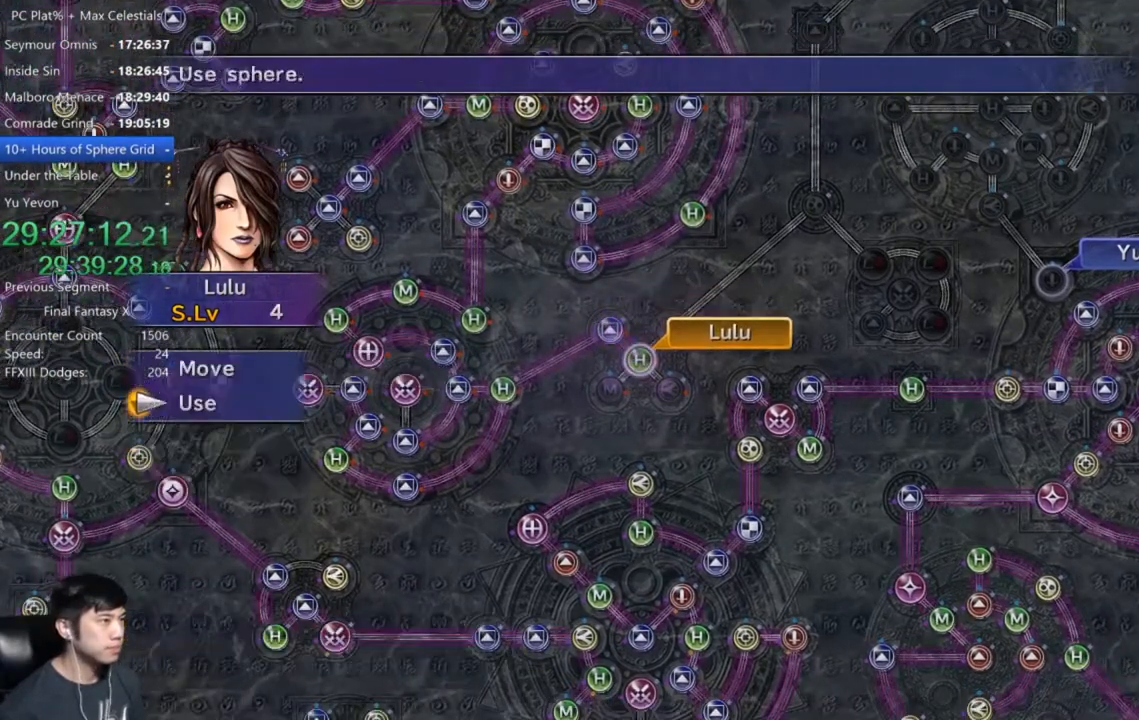
{"buttons": [], "left_stick": "center", "right_stick": "center", "events": [[67, "A", "down"], [100, "DPAD_DOWN", "up"], [133, "A", "up"], [200, "DPAD_DOWN", "down"], [300, "DPAD_DOWN", "up"], [400, "DPAD_DOWN", "down"], [500, "DPAD_DOWN", "up"]]}
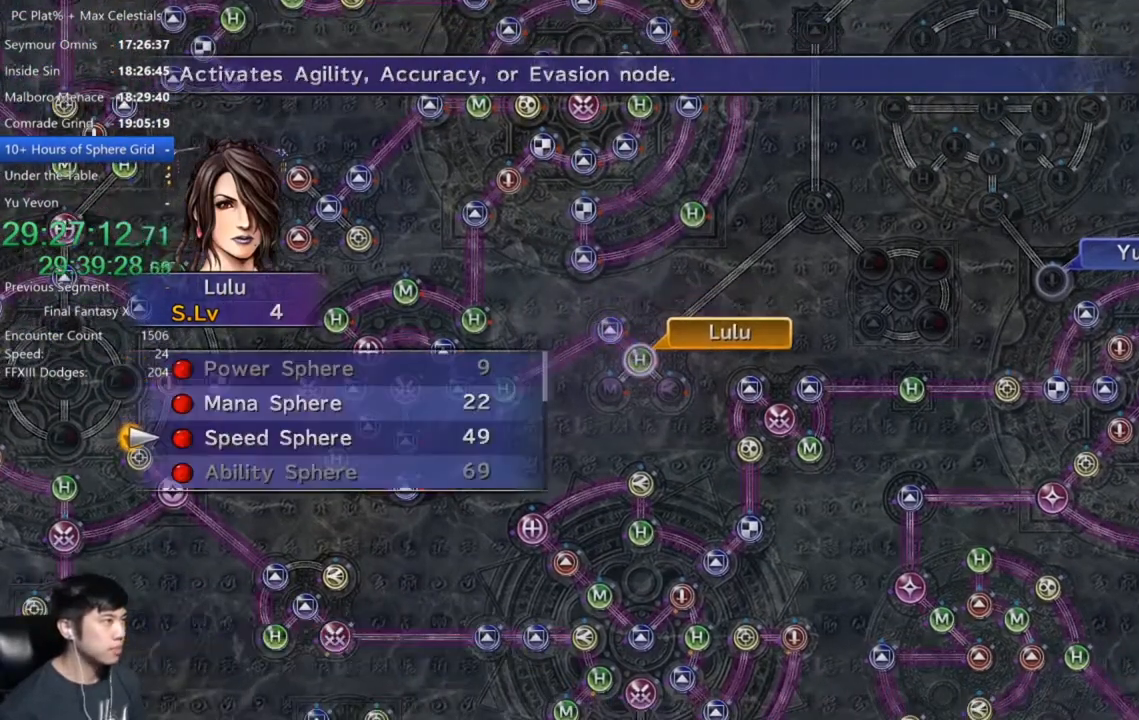
{"buttons": ["A"], "left_stick": "center", "right_stick": "center", "events": [[34, "A", "down"], [67, "A", "up"], [167, "A", "down"], [234, "A", "up"], [334, "A", "down"], [367, "A", "up"], [468, "A", "down"]]}
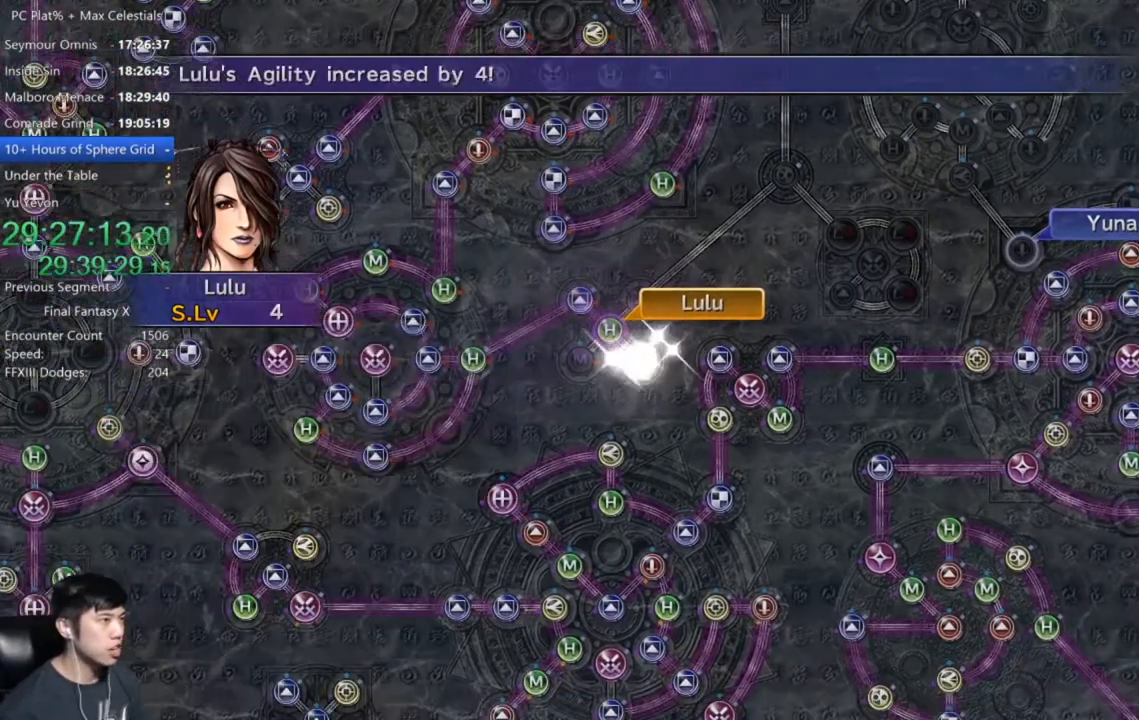
{"buttons": ["A"], "left_stick": "center", "right_stick": "center", "events": [[67, "A", "up"], [467, "A", "down"]]}
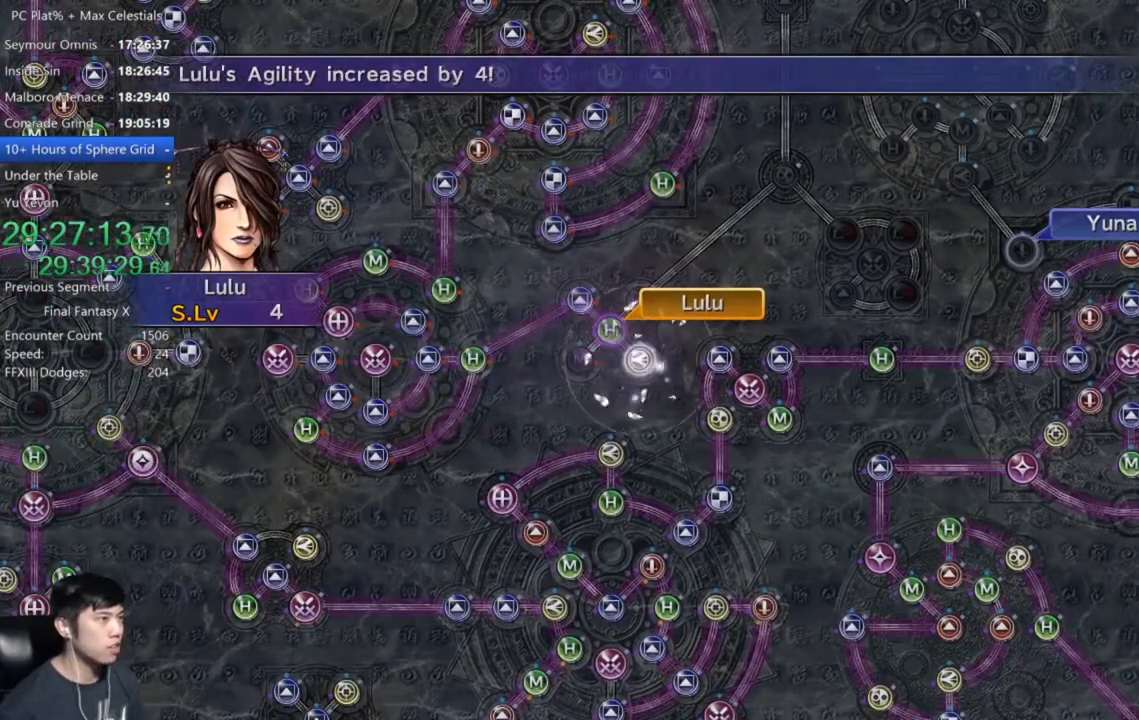
{"buttons": ["A"], "left_stick": "center", "right_stick": "center", "events": [[34, "A", "up"], [134, "A", "down"], [167, "A", "up"], [267, "A", "down"], [334, "A", "up"], [468, "A", "down"]]}
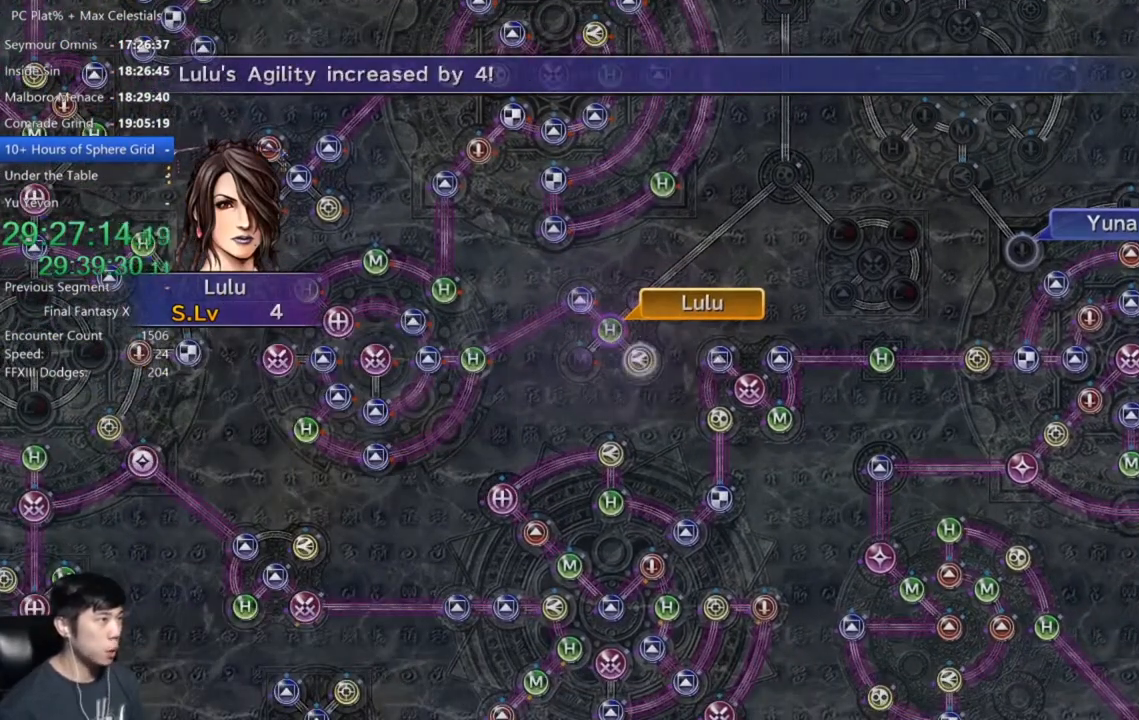
{"buttons": ["A"], "left_stick": "center", "right_stick": "center", "events": [[33, "A", "up"], [133, "A", "down"], [200, "A", "up"], [300, "A", "down"], [334, "A", "up"], [434, "A", "down"]]}
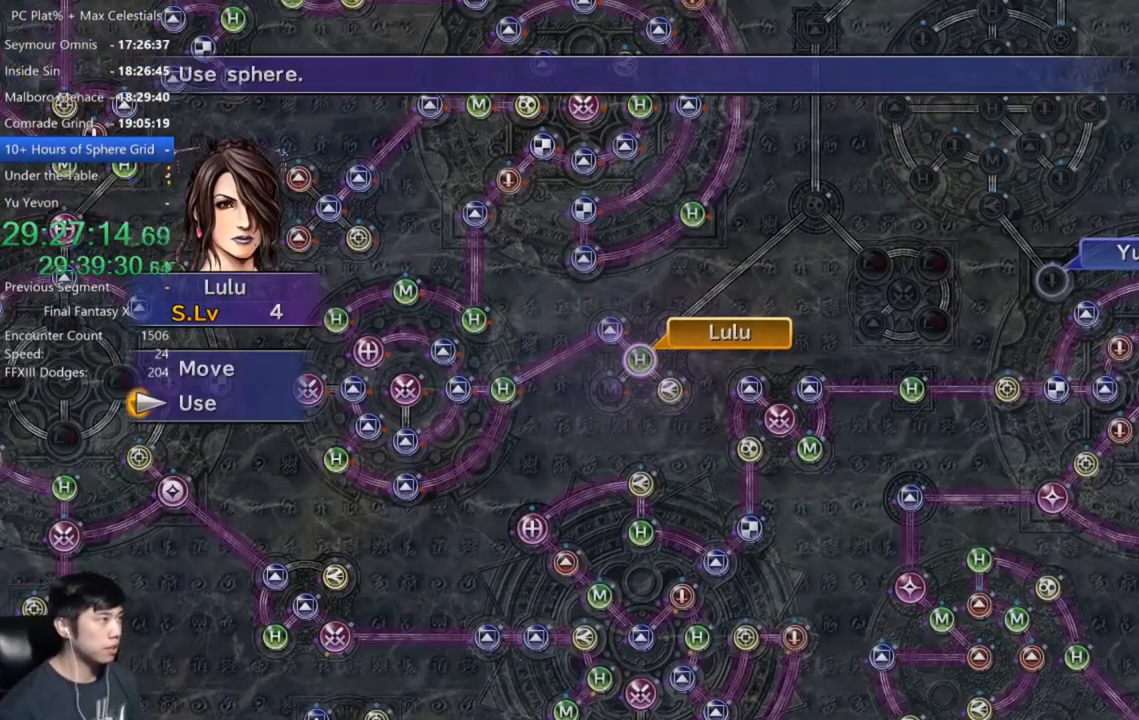
{"buttons": [], "left_stick": "center", "right_stick": "center", "events": [[34, "A", "up"], [201, "DPAD_UP", "down"], [301, "A", "down"], [301, "DPAD_UP", "up"], [367, "A", "up"]]}